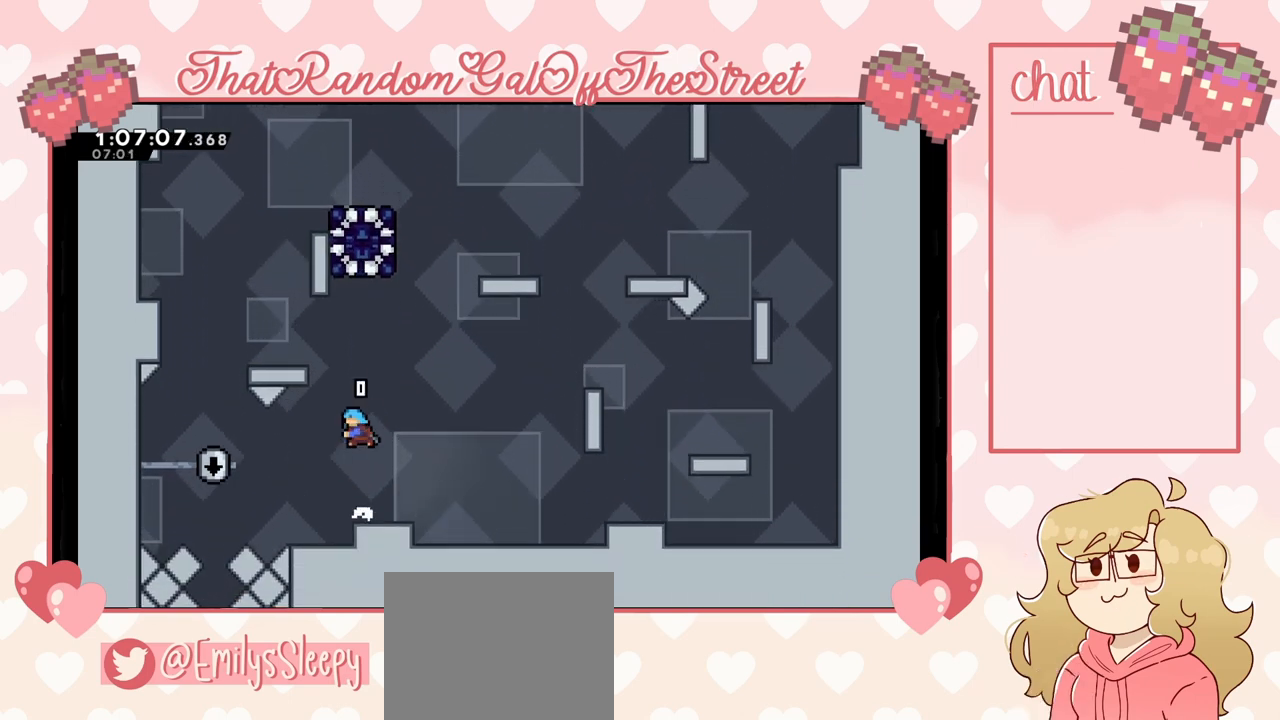
Gameplay with a controller (Xbox layout); each line is a JSON object with the inputs held at the frame after it. "events" lists button and stick changes between this image and that frame as [ms after this image, input, new state], when the widget could be followed in between.
{"buttons": [], "left_stick": "center", "right_stick": "center", "events": [[200, "left_stick", "up-right"], [233, "X", "up"], [333, "left_stick", "center"]]}
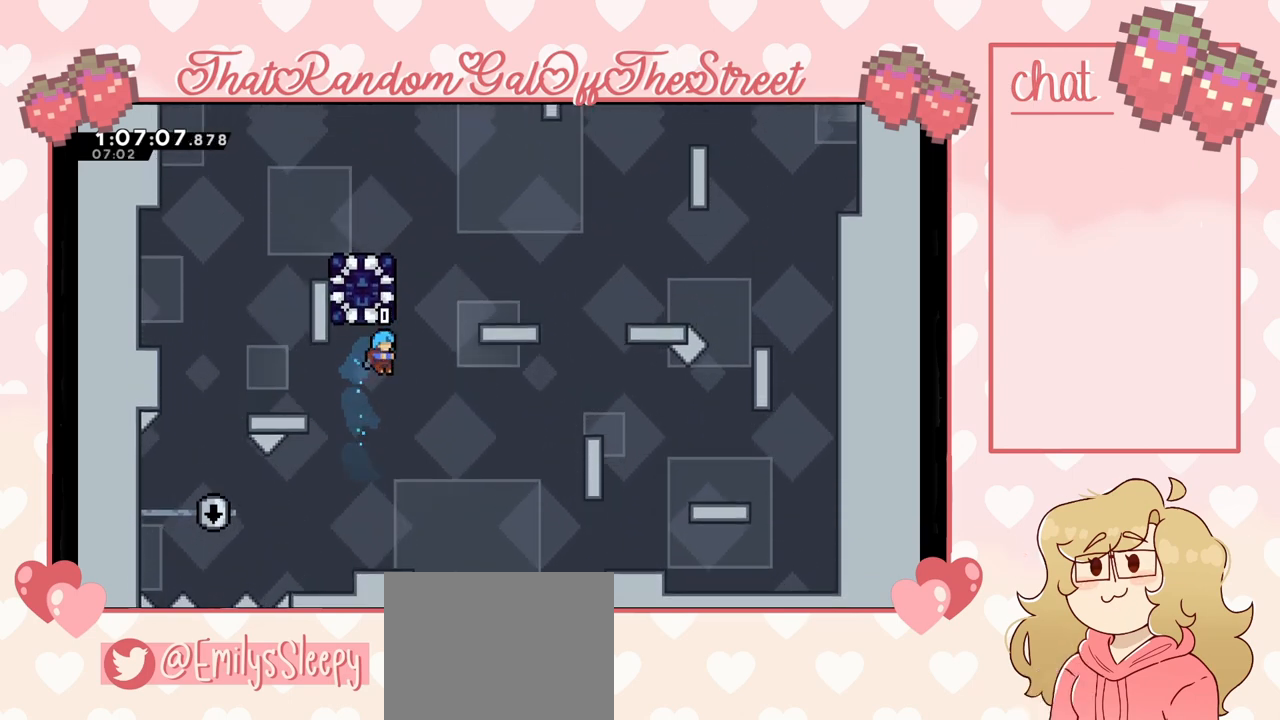
{"buttons": [], "left_stick": "center", "right_stick": "center", "events": [[67, "left_stick", "right"], [200, "left_stick", "left"], [433, "left_stick", "center"]]}
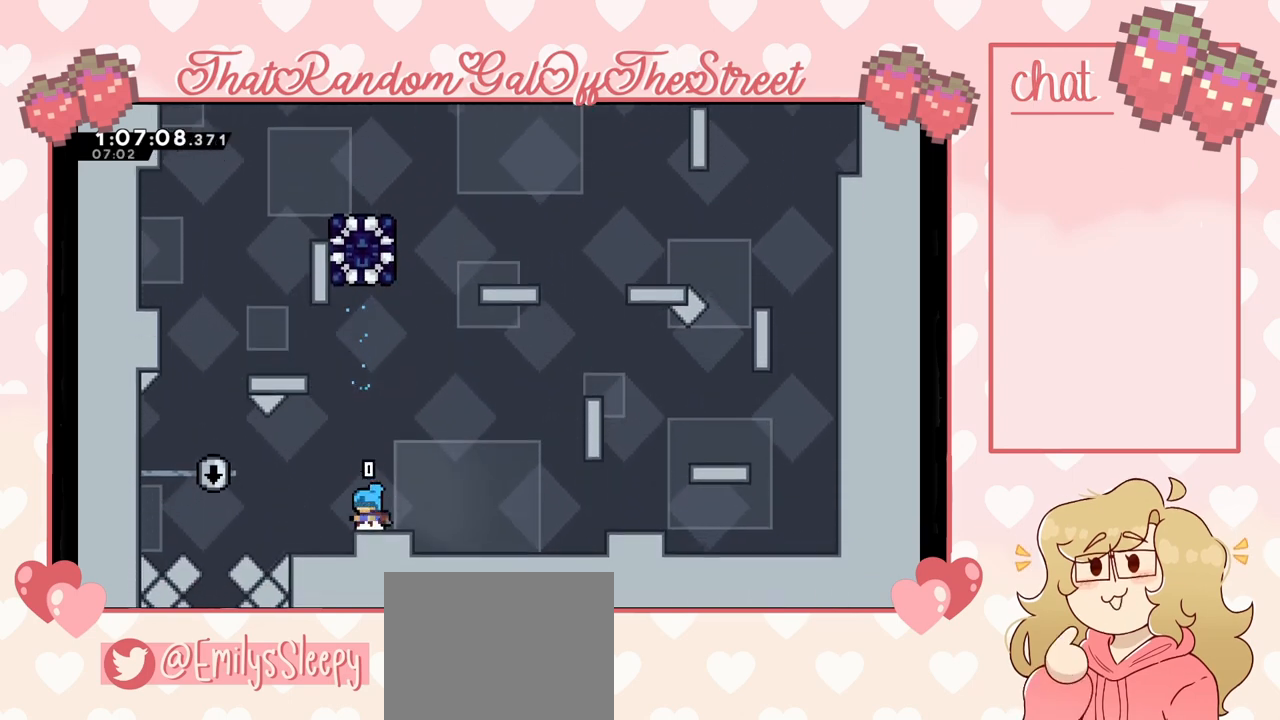
{"buttons": ["X"], "left_stick": "up", "right_stick": "center", "events": [[67, "A", "down"], [133, "left_stick", "up"], [267, "A", "up"], [433, "X", "down"]]}
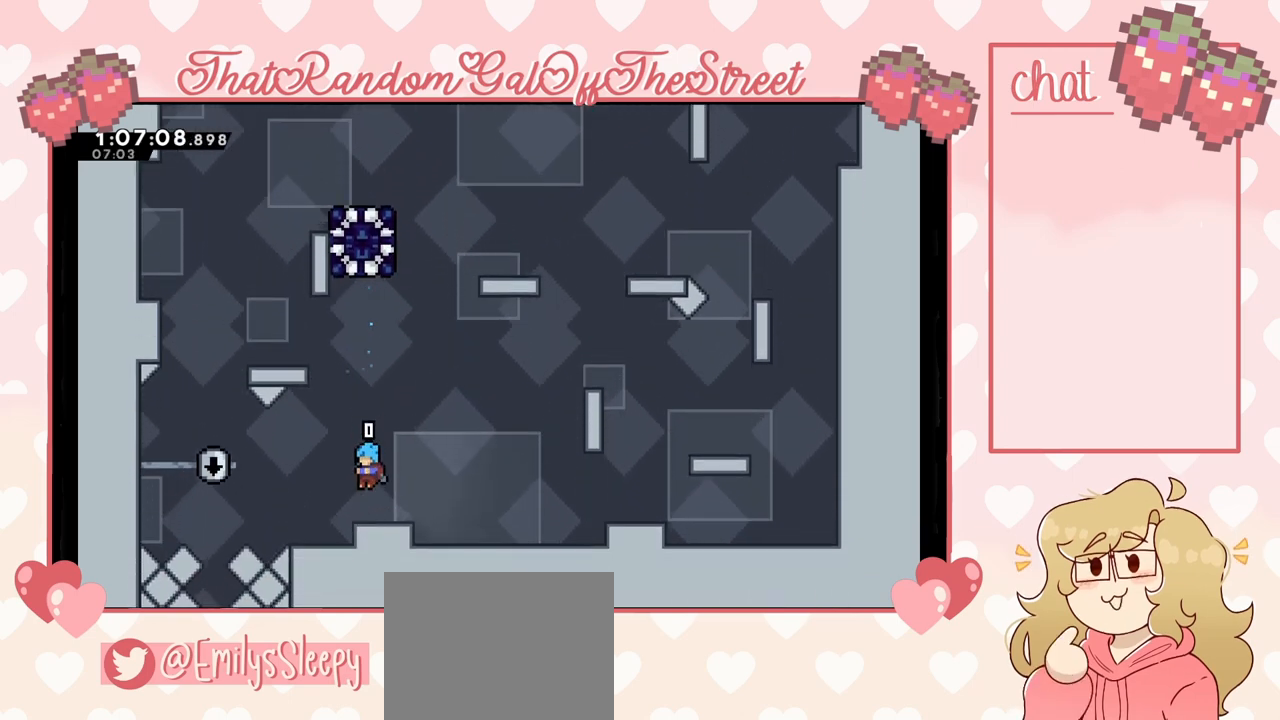
{"buttons": [], "left_stick": "center", "right_stick": "center", "events": [[300, "X", "up"], [367, "left_stick", "center"]]}
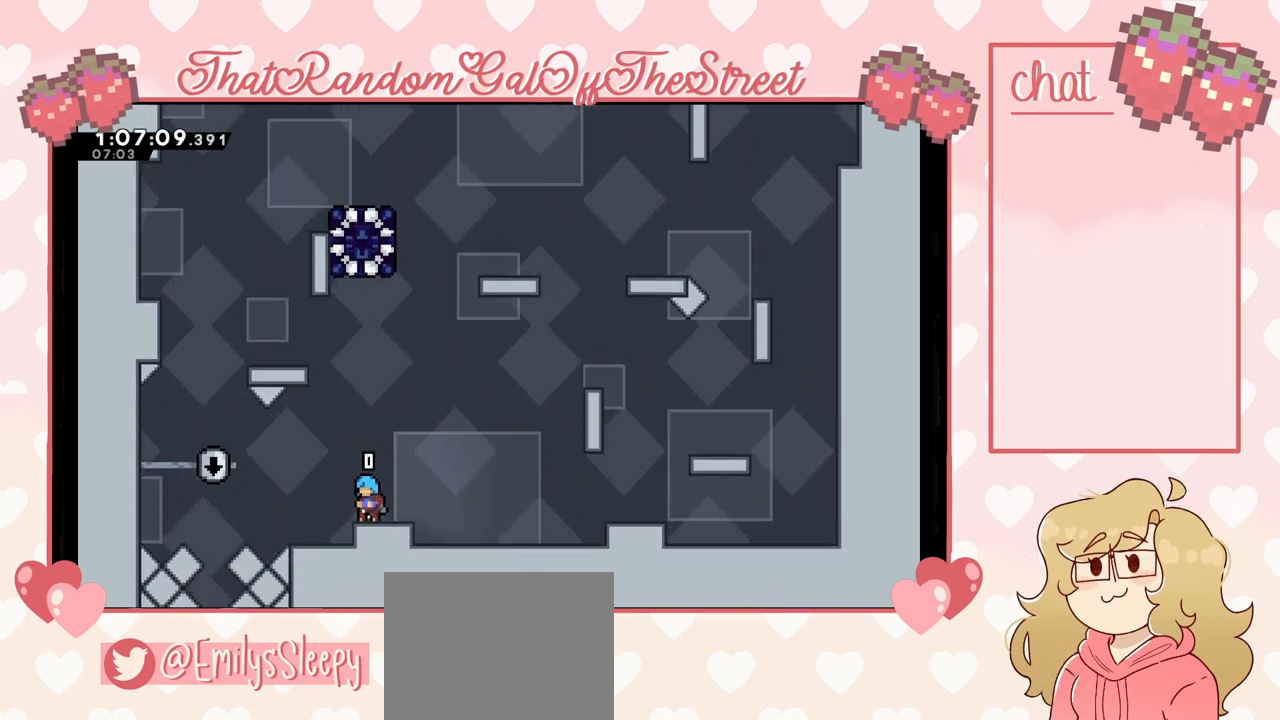
{"buttons": ["START"], "left_stick": "center", "right_stick": "center", "events": [[500, "START", "down"]]}
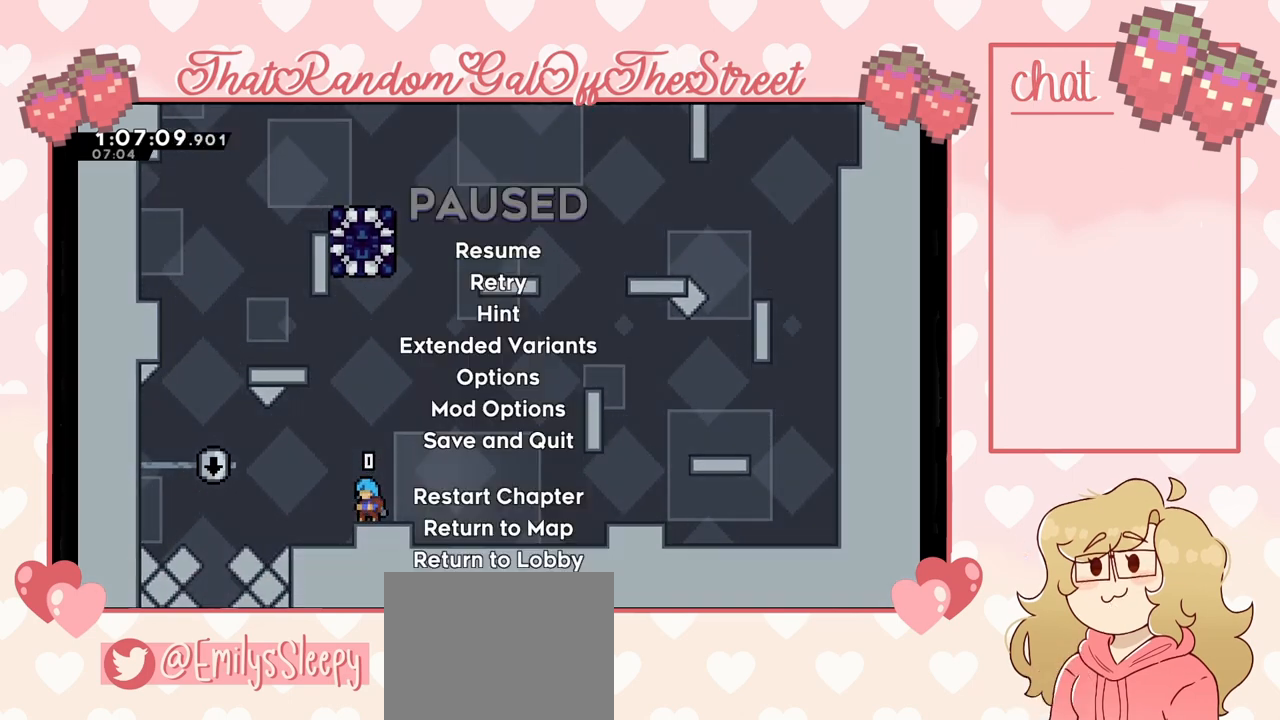
{"buttons": [], "left_stick": "center", "right_stick": "center", "events": [[133, "DPAD_DOWN", "down"], [133, "START", "up"], [200, "DPAD_DOWN", "up"]]}
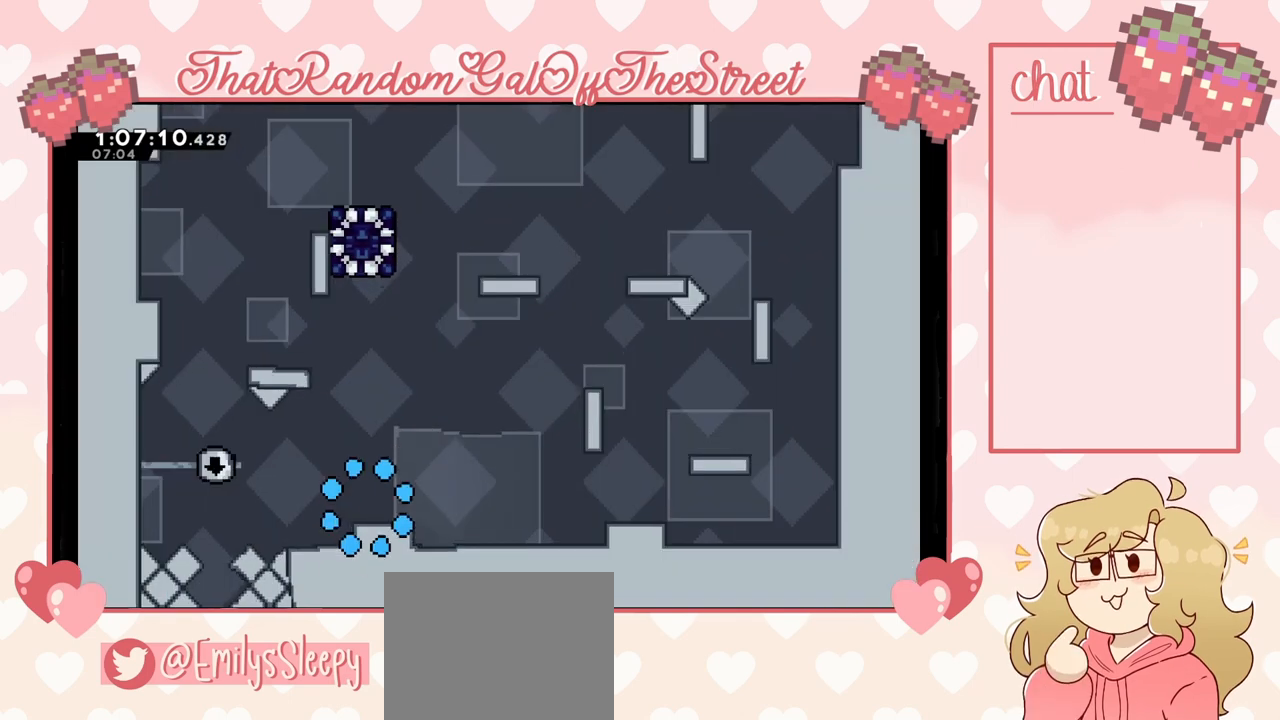
{"buttons": [], "left_stick": "center", "right_stick": "center", "events": []}
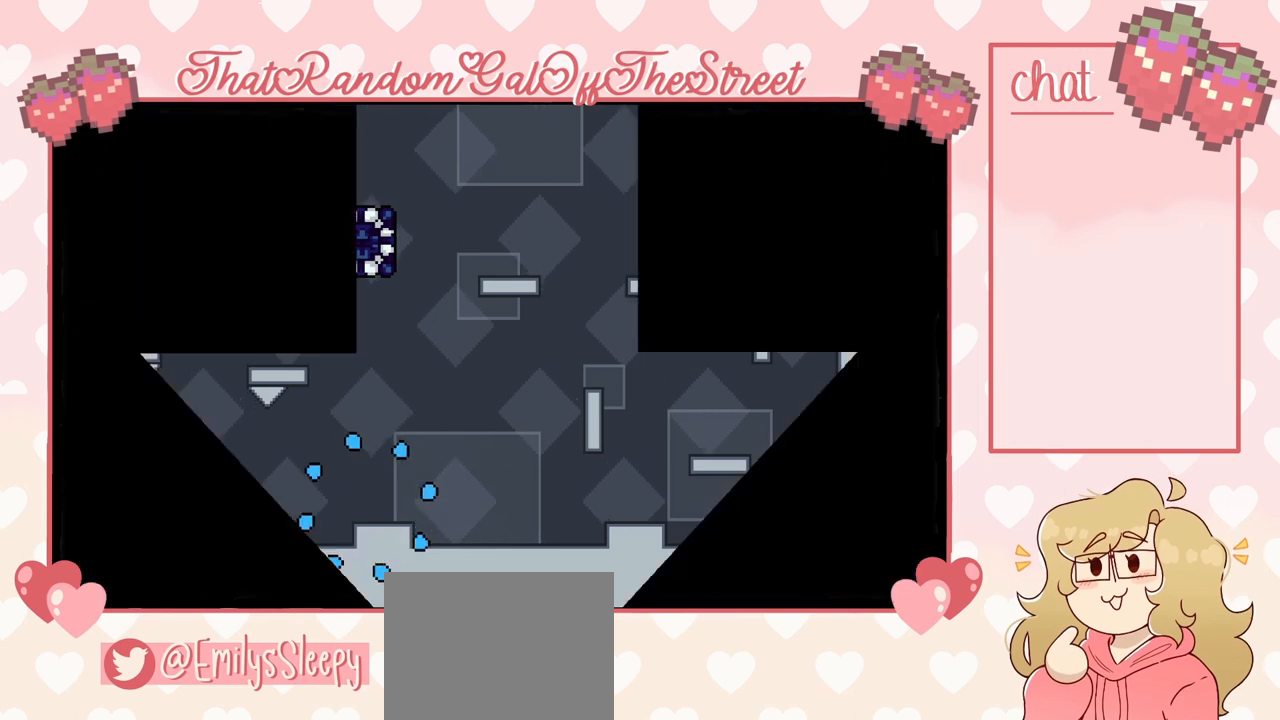
{"buttons": [], "left_stick": "center", "right_stick": "center", "events": []}
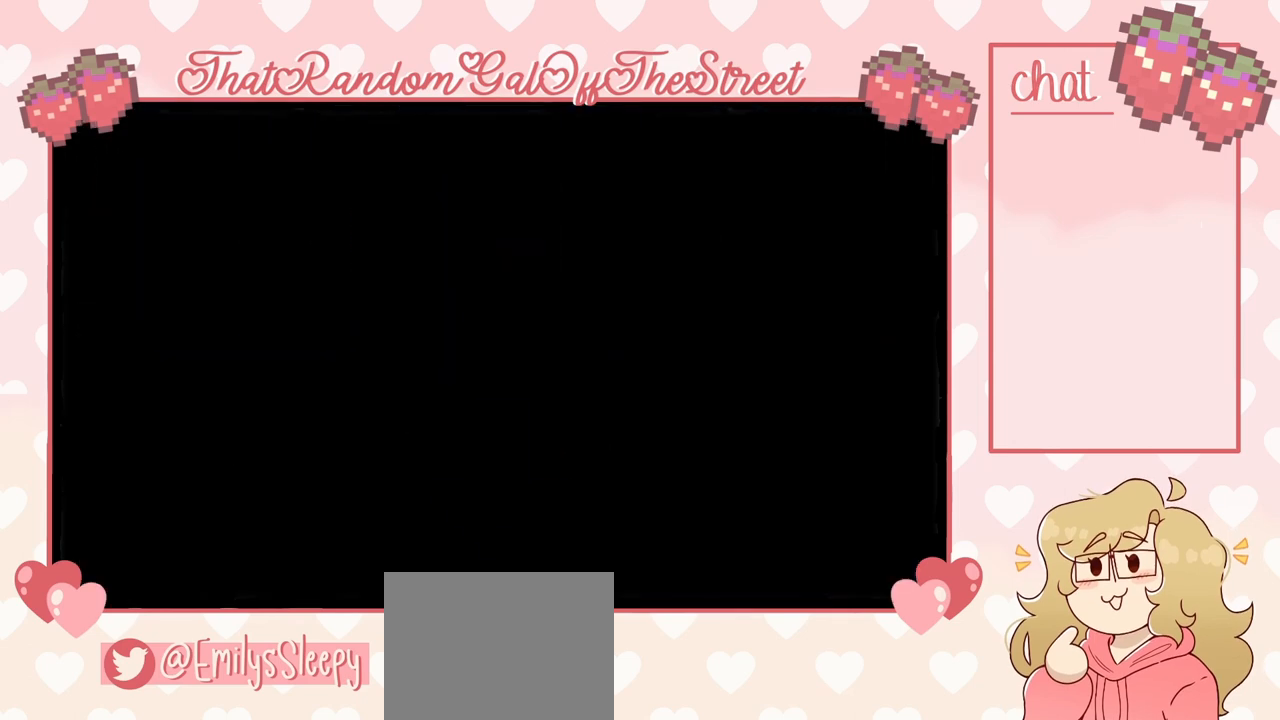
{"buttons": [], "left_stick": "center", "right_stick": "center", "events": []}
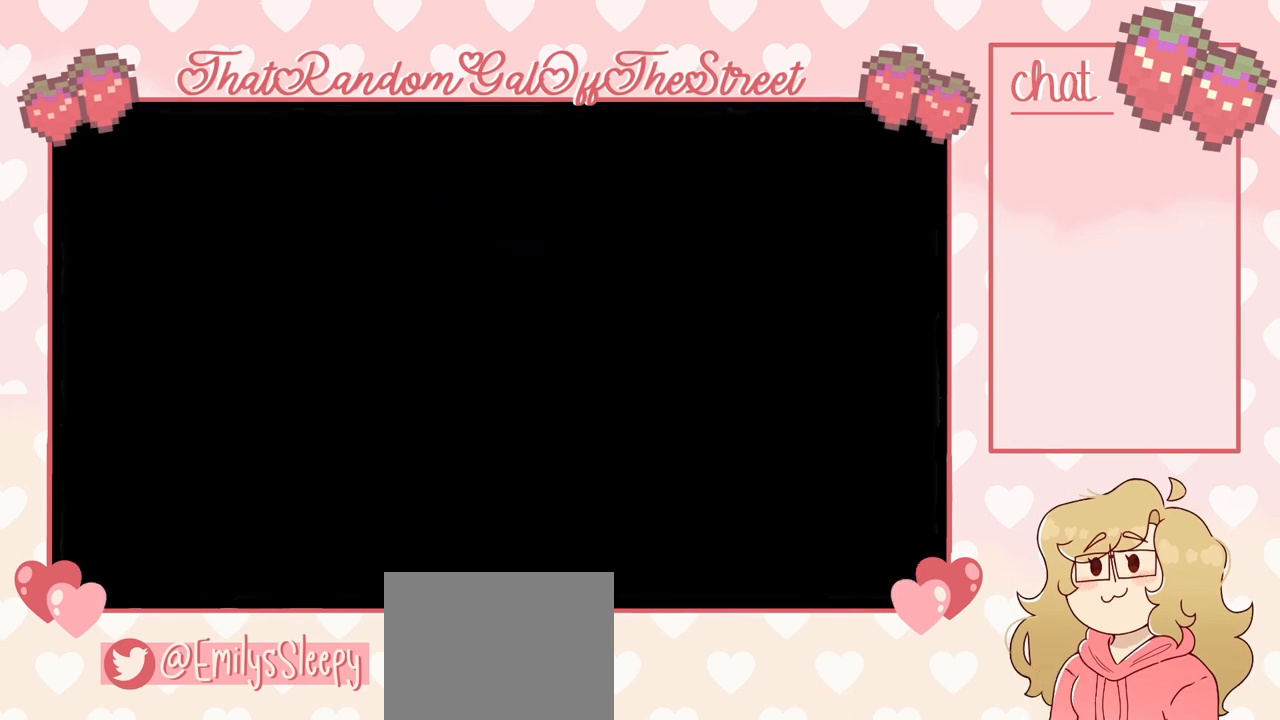
{"buttons": [], "left_stick": "center", "right_stick": "center", "events": []}
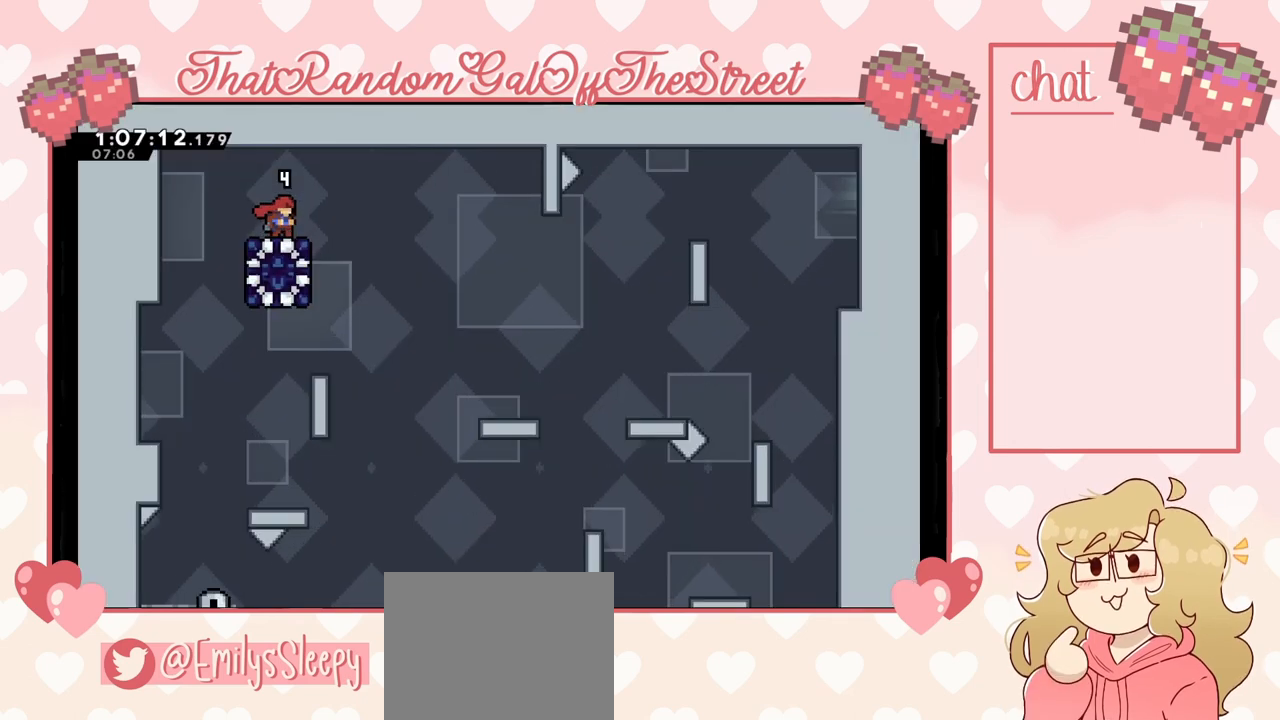
{"buttons": [], "left_stick": "center", "right_stick": "center", "events": []}
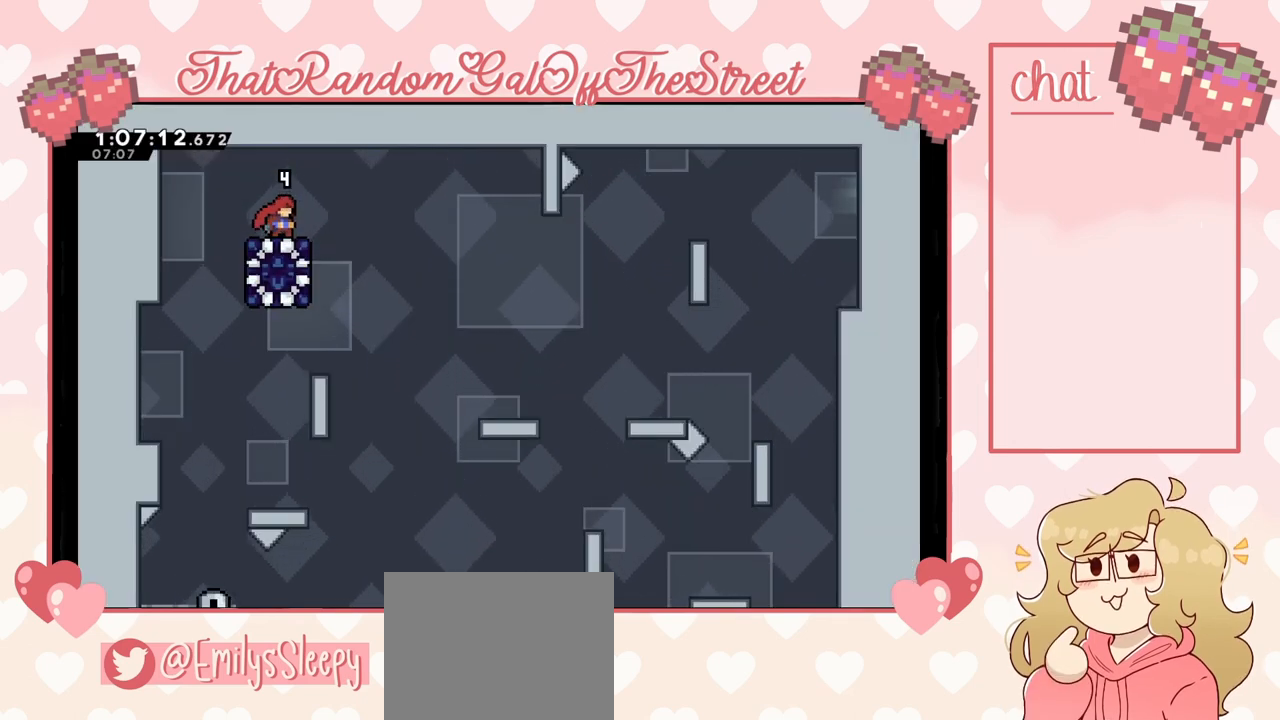
{"buttons": [], "left_stick": "center", "right_stick": "center", "events": []}
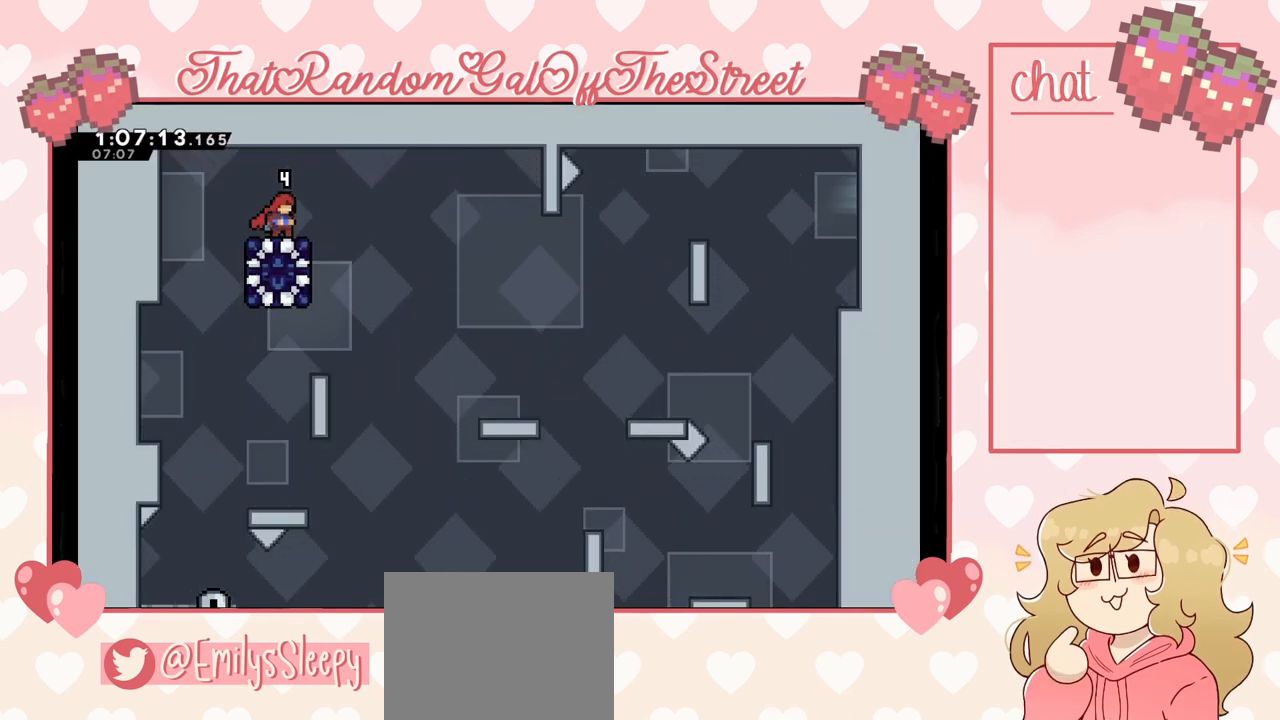
{"buttons": [], "left_stick": "left", "right_stick": "center", "events": [[33, "left_stick", "left"]]}
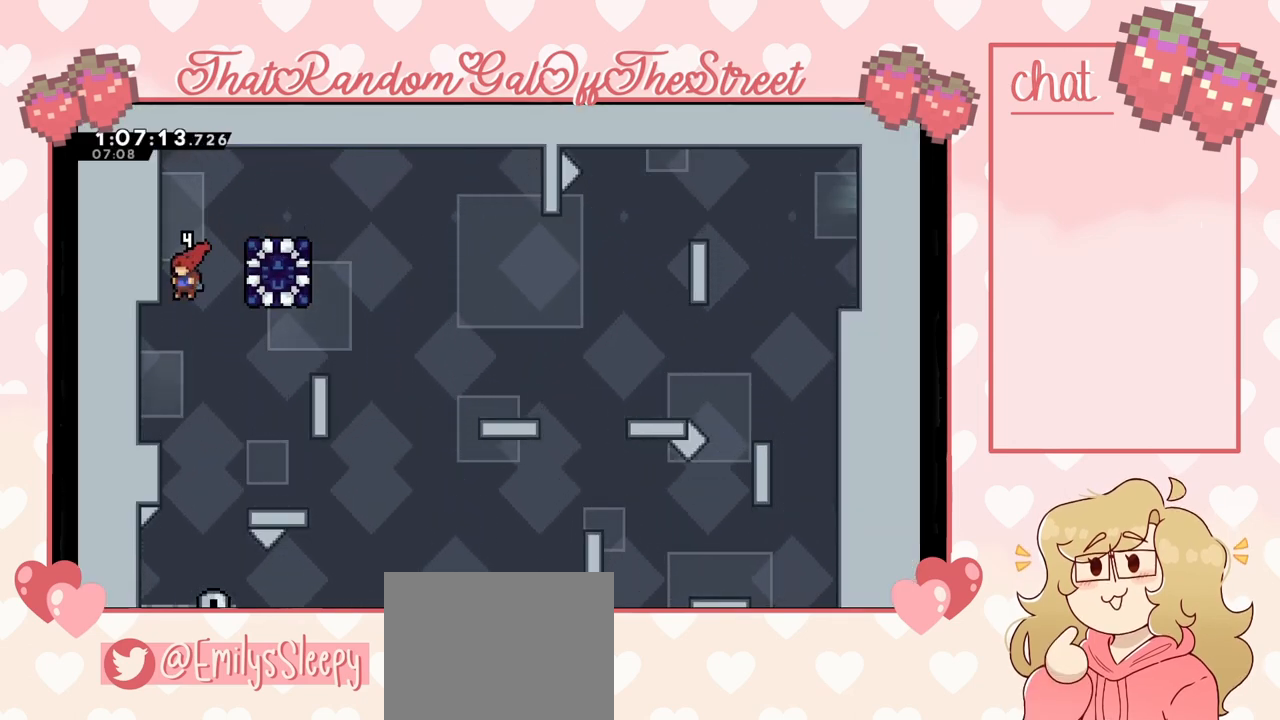
{"buttons": [], "left_stick": "right", "right_stick": "center", "events": [[433, "left_stick", "right"]]}
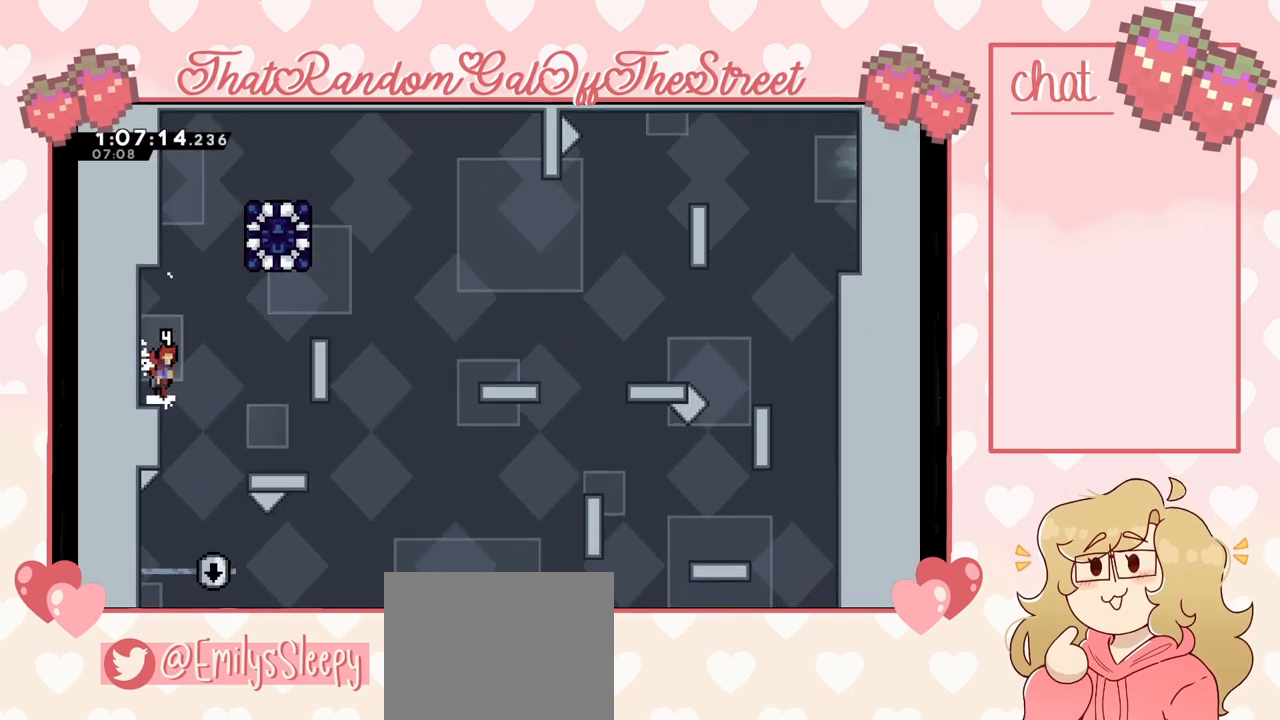
{"buttons": [], "left_stick": "center", "right_stick": "center", "events": [[33, "A", "down"], [300, "A", "up"], [500, "left_stick", "center"]]}
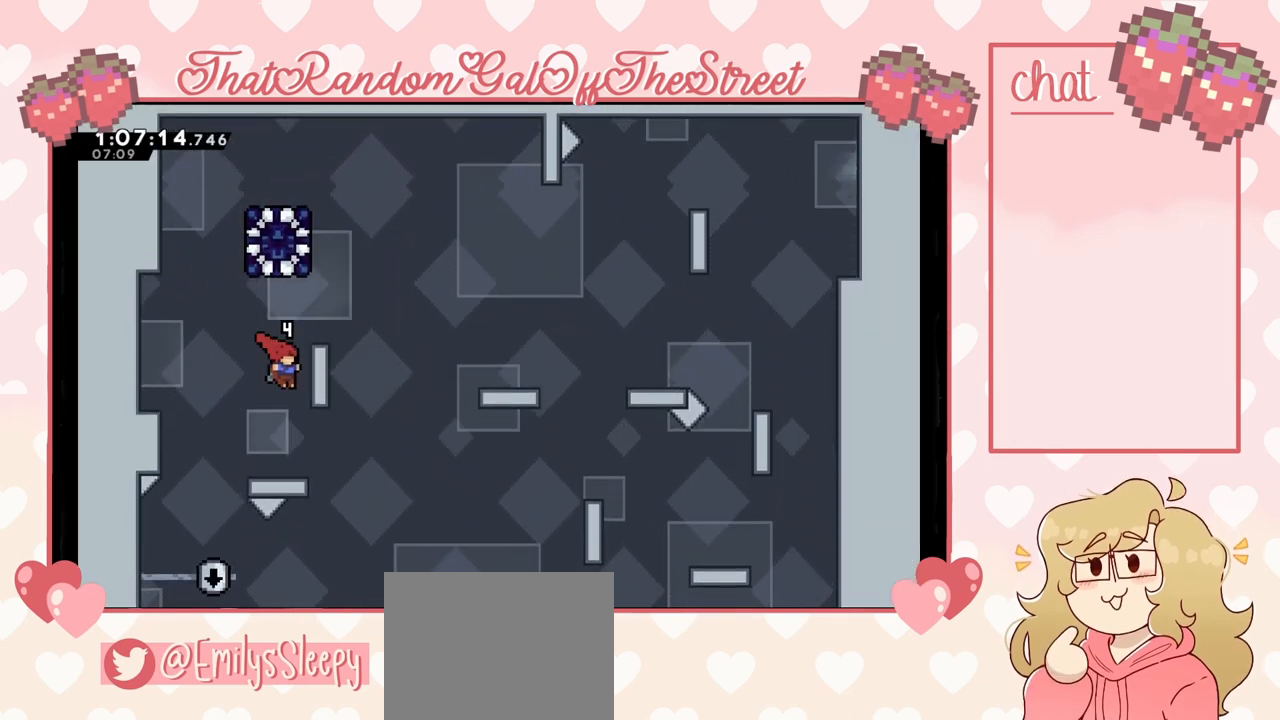
{"buttons": ["A"], "left_stick": "center", "right_stick": "center", "events": [[267, "left_stick", "left"], [433, "left_stick", "center"], [500, "A", "down"]]}